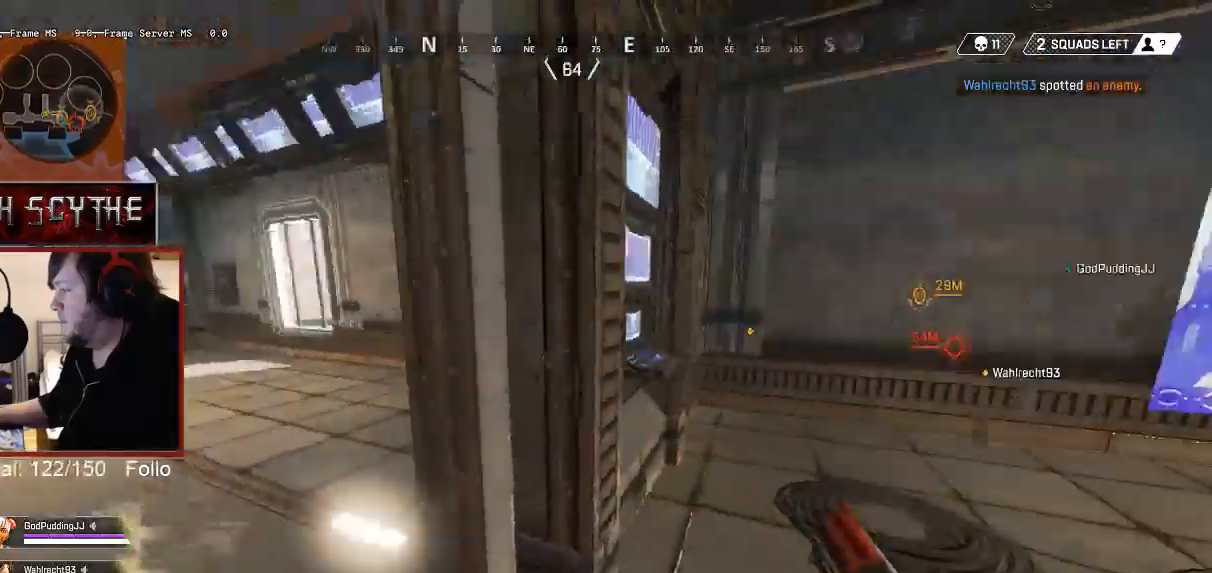
Gameplay with keyboard and mouse; each line is a JSON object with the keys and mouse buttons held at the frame after it. "events" lists presses ("down") and releases ("up") of "1", "2", "3", "4", "5", "a", "alt", "b", "c", "ctrl", "d", "e", "f", "g", "q", "r", "s", "shift", "space", "t", "tab", "v", "w", "x", "z", "mouse_left", "mouse_wheel", "mouse_right", "mouse_mb4" and "mouse_mb5" between this image and that frame as [ms after this image, input, new state], when the widget could be followed in between. "mouse_left", "mouse_wheel", "mouse_right", "mouse_mb4", "mouse_mb5" = the "left", "wheel", "right", "mb4", "mb5" buttons of the "mouse" list. No other keys are recorded. "wheel" means that the mouse wheel is clicked or scrolled. Mouse movement is not recorded.
{"keys": ["3", "shift", "w"], "mouse": [], "events": [[17, "d", "down"], [317, "d", "up"], [450, "3", "down"]]}
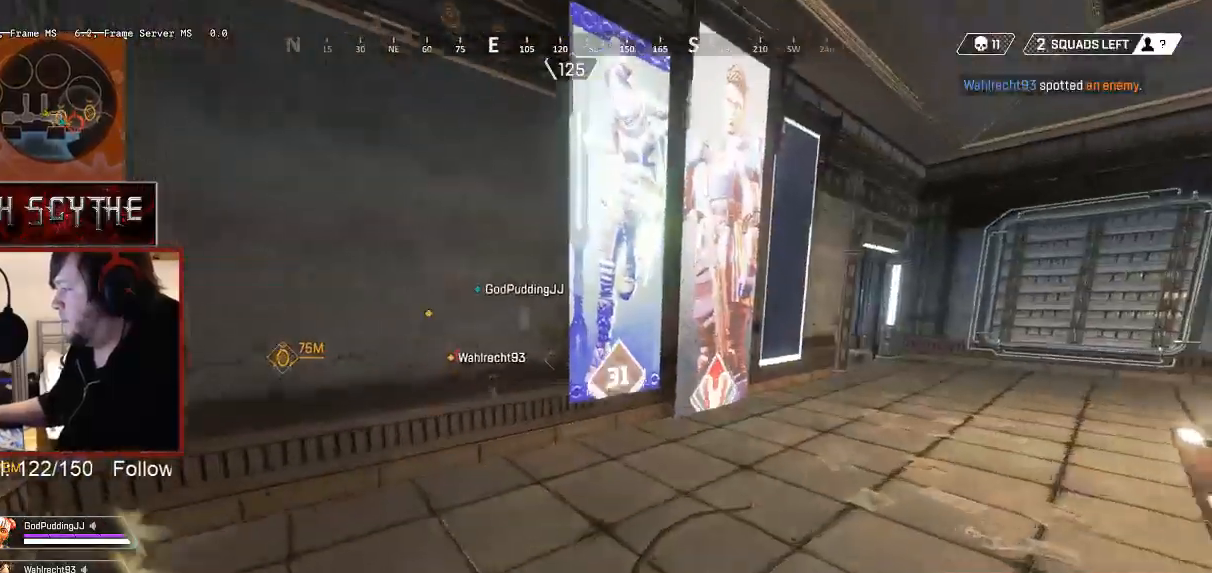
{"keys": ["shift", "w"], "mouse": [], "events": [[50, "3", "up"]]}
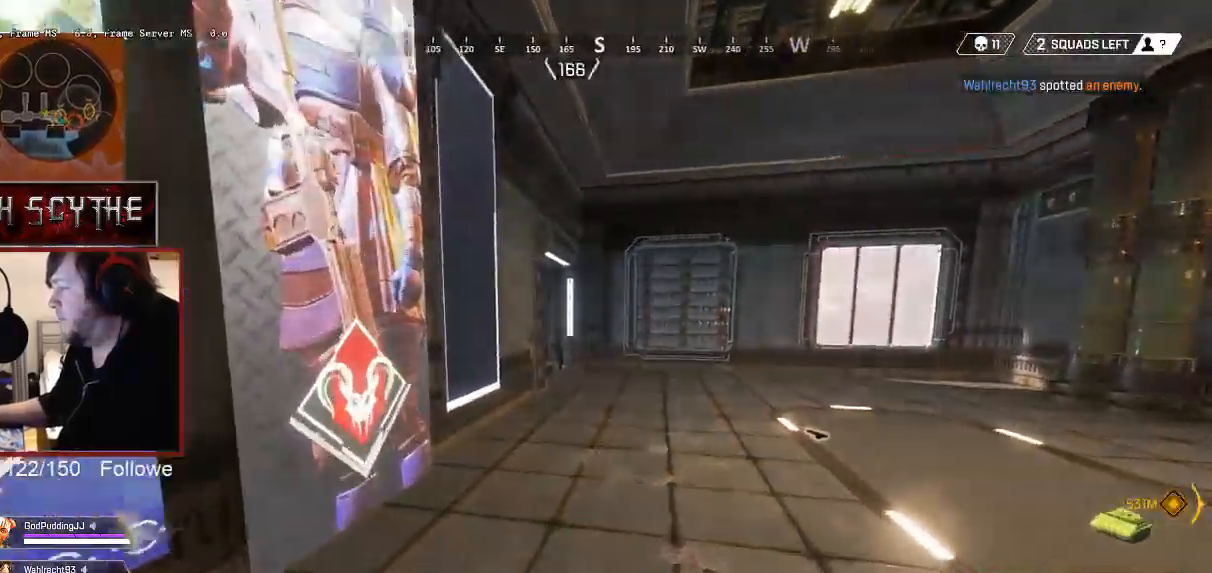
{"keys": ["shift", "w"], "mouse": [], "events": []}
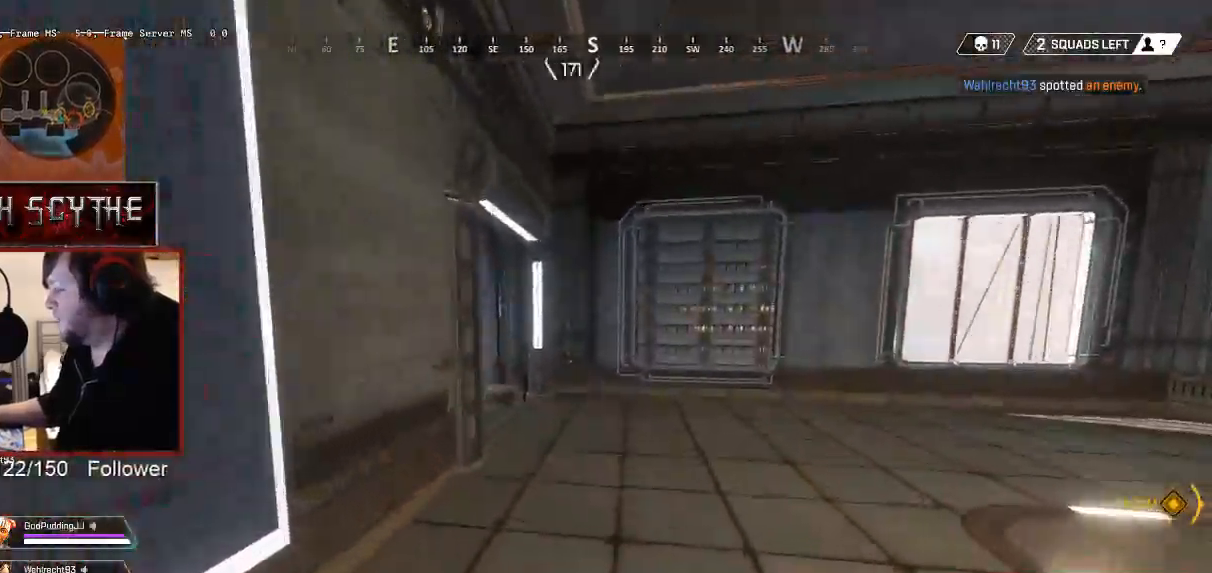
{"keys": ["shift", "w"], "mouse": [], "events": []}
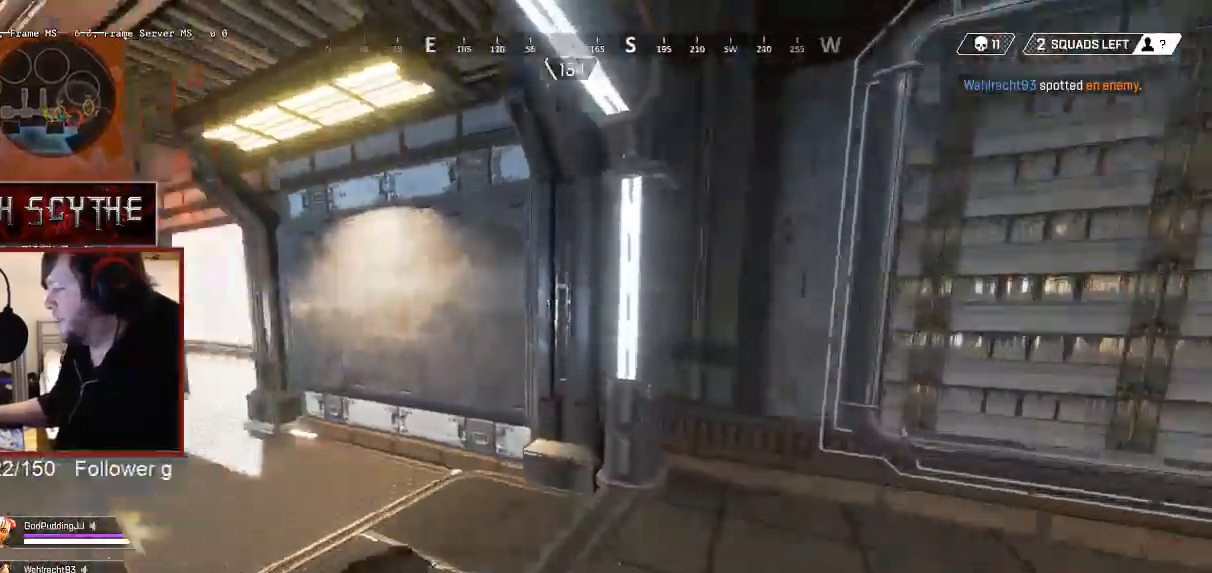
{"keys": ["w"], "mouse": [], "events": [[133, "shift", "up"]]}
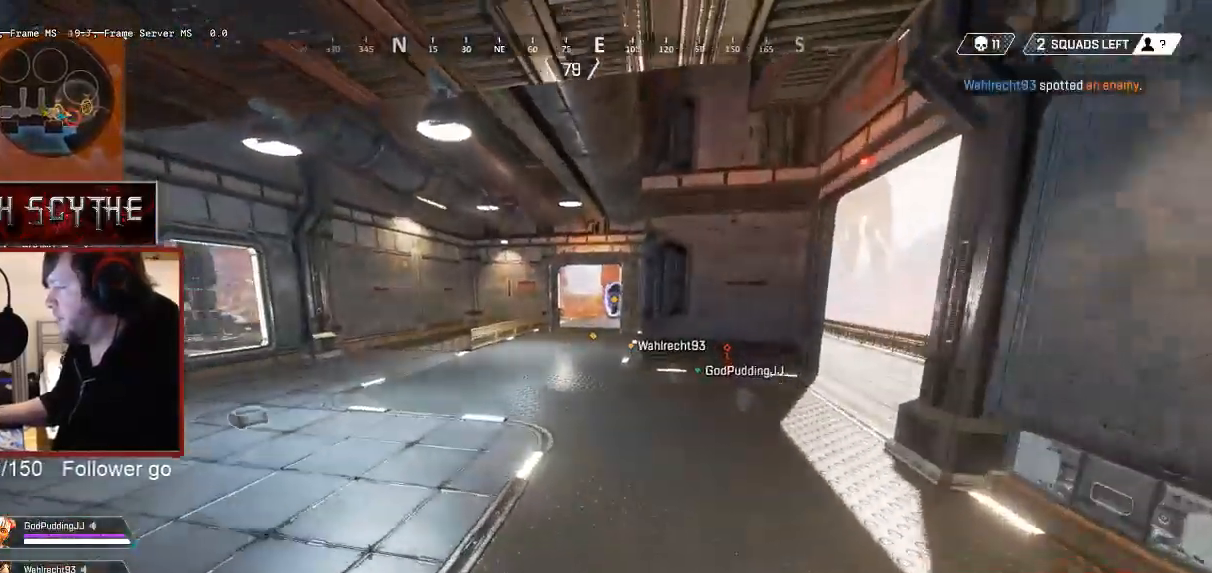
{"keys": ["w"], "mouse": [], "events": []}
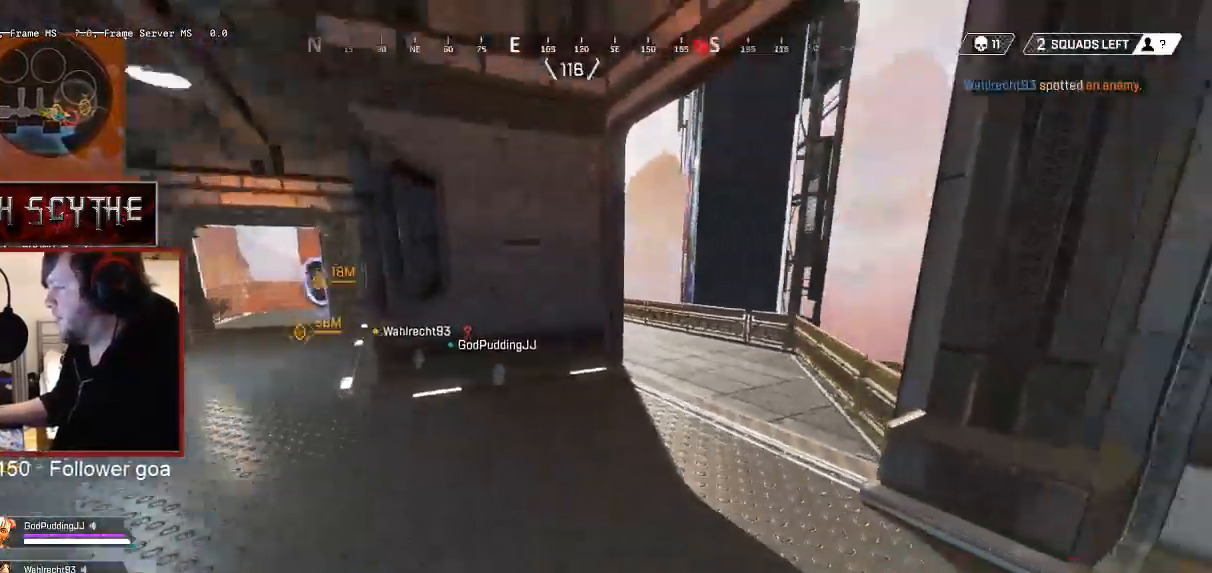
{"keys": ["w"], "mouse": [], "events": [[150, "2", "down"], [250, "2", "up"]]}
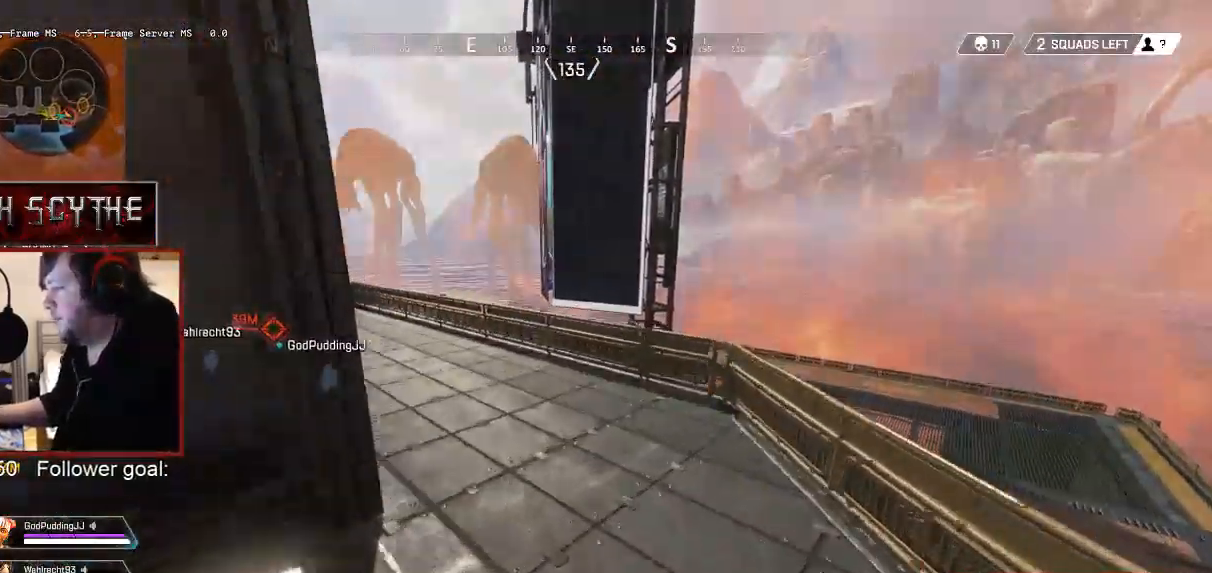
{"keys": ["w"], "mouse": [], "events": []}
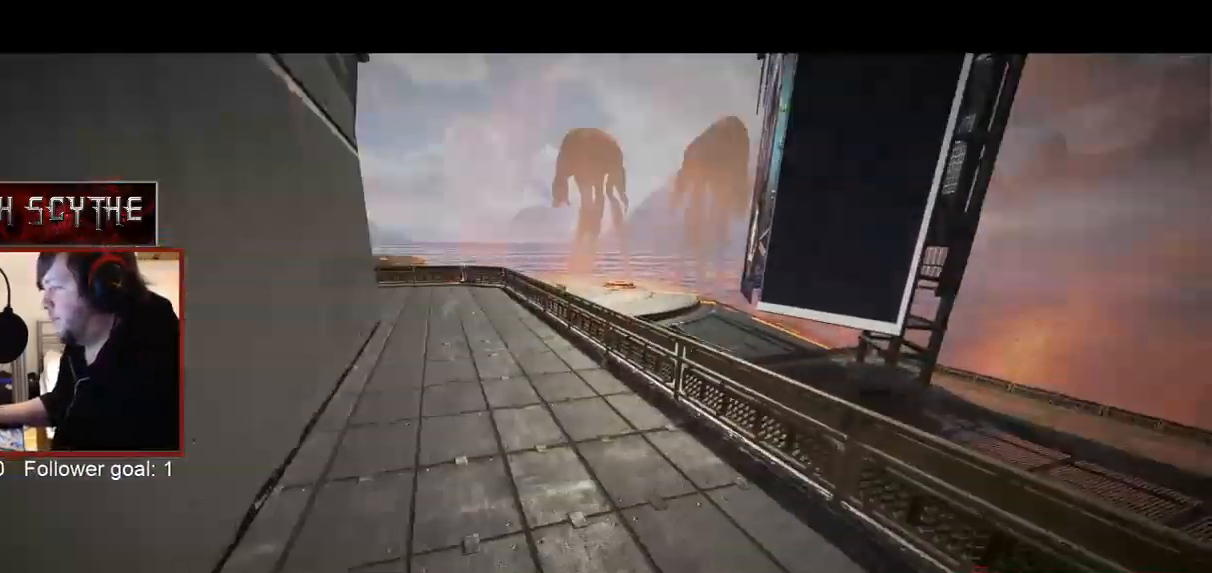
{"keys": ["space", "w"], "mouse": [], "events": [[433, "space", "down"]]}
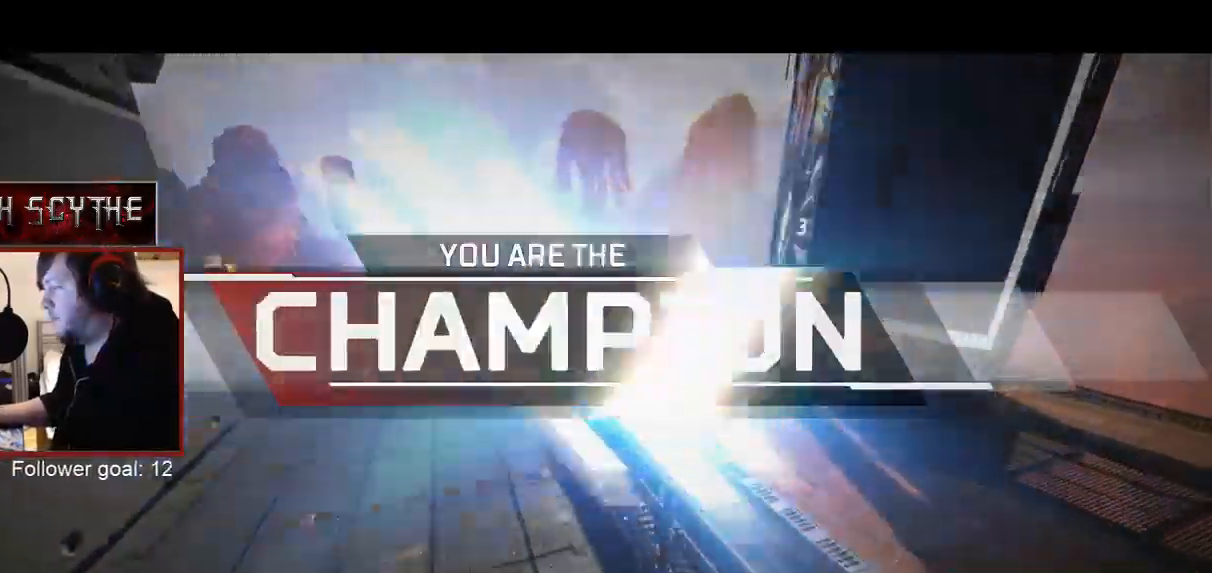
{"keys": ["w"], "mouse": [], "events": [[50, "space", "up"]]}
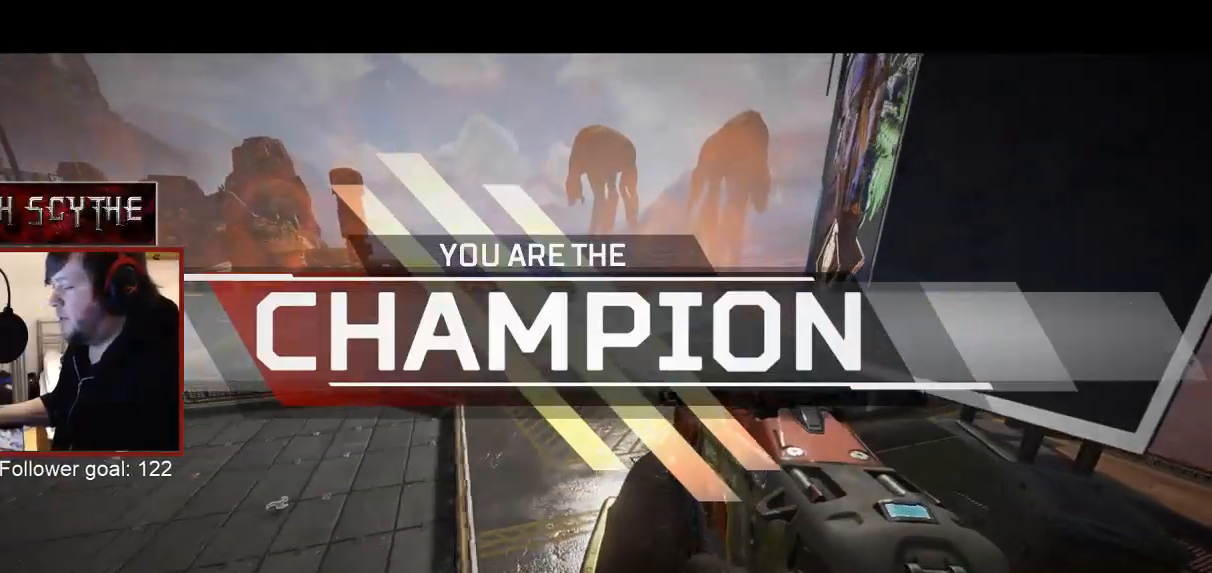
{"keys": ["w"], "mouse": [], "events": []}
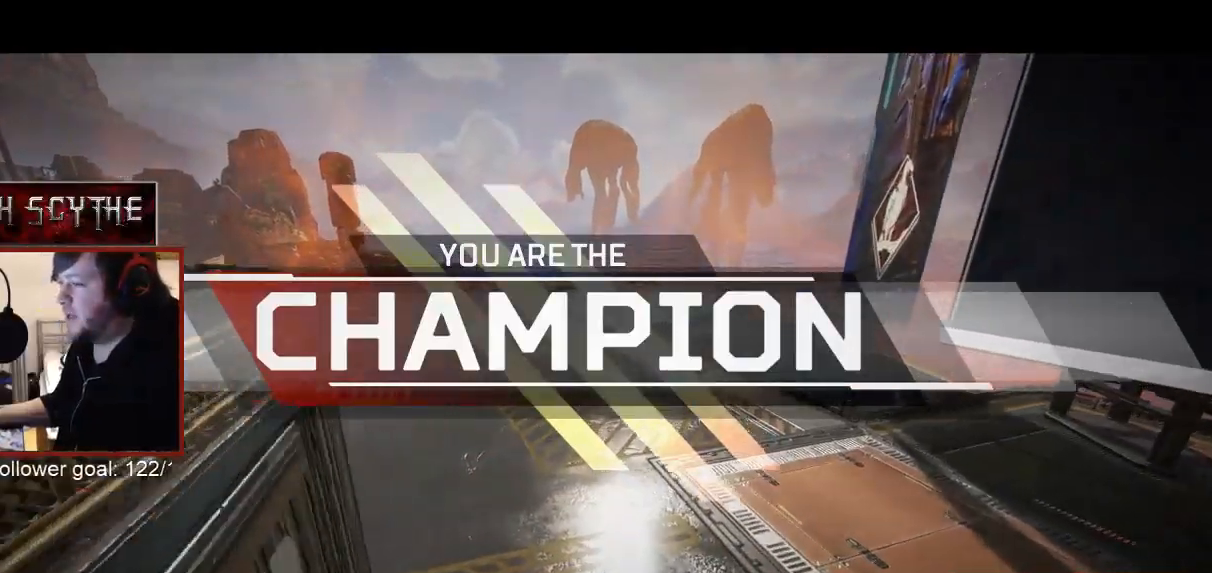
{"keys": ["w"], "mouse": [], "events": []}
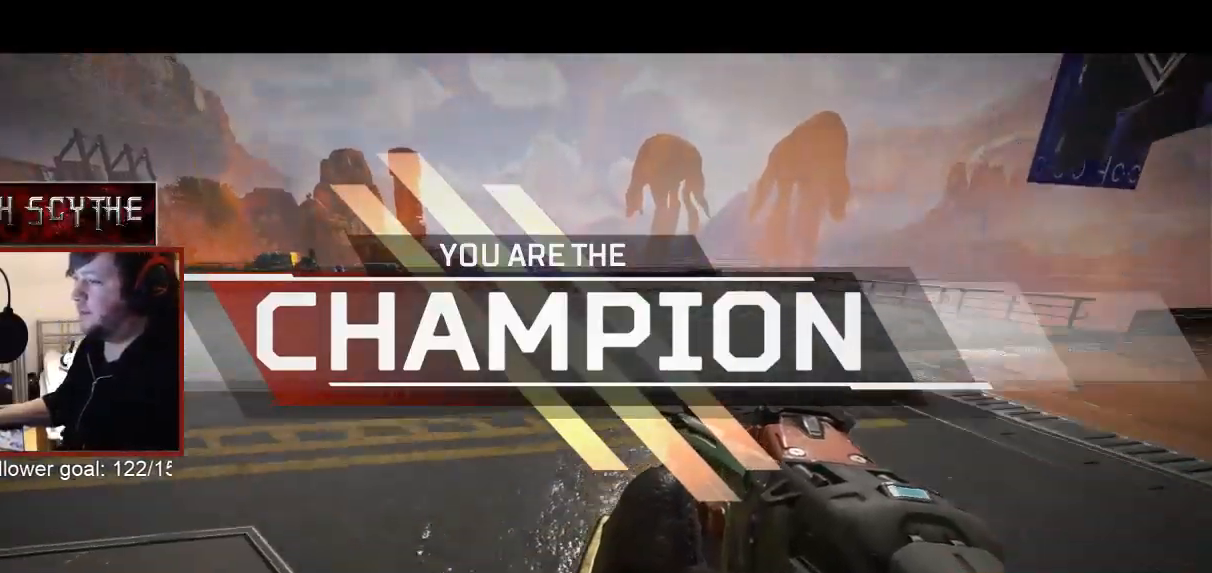
{"keys": ["w"], "mouse": [], "events": []}
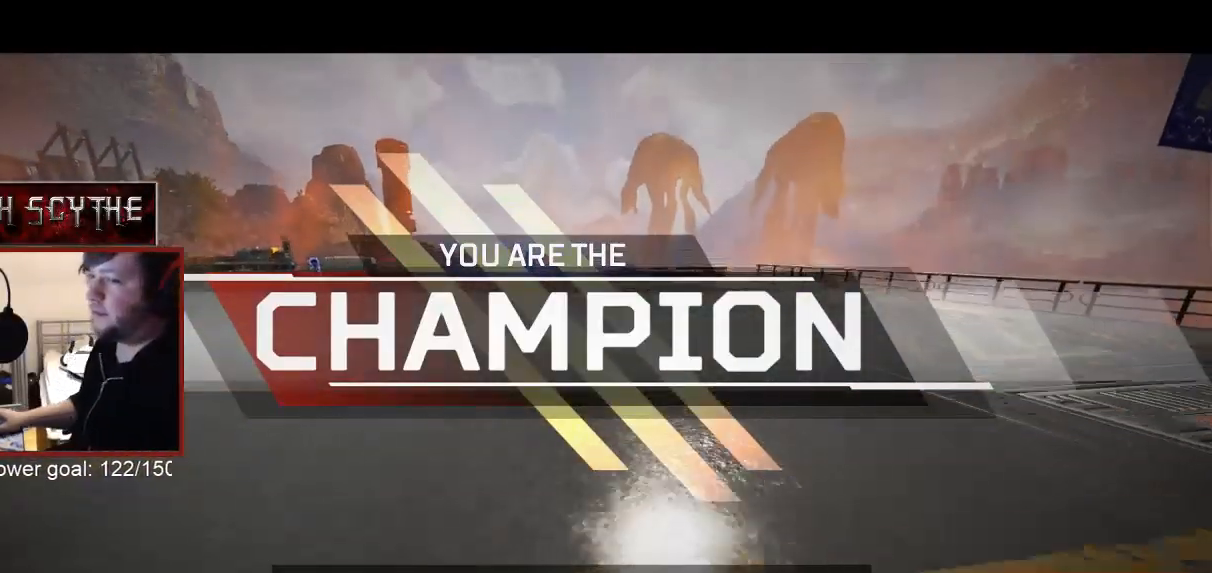
{"keys": ["w"], "mouse": [], "events": []}
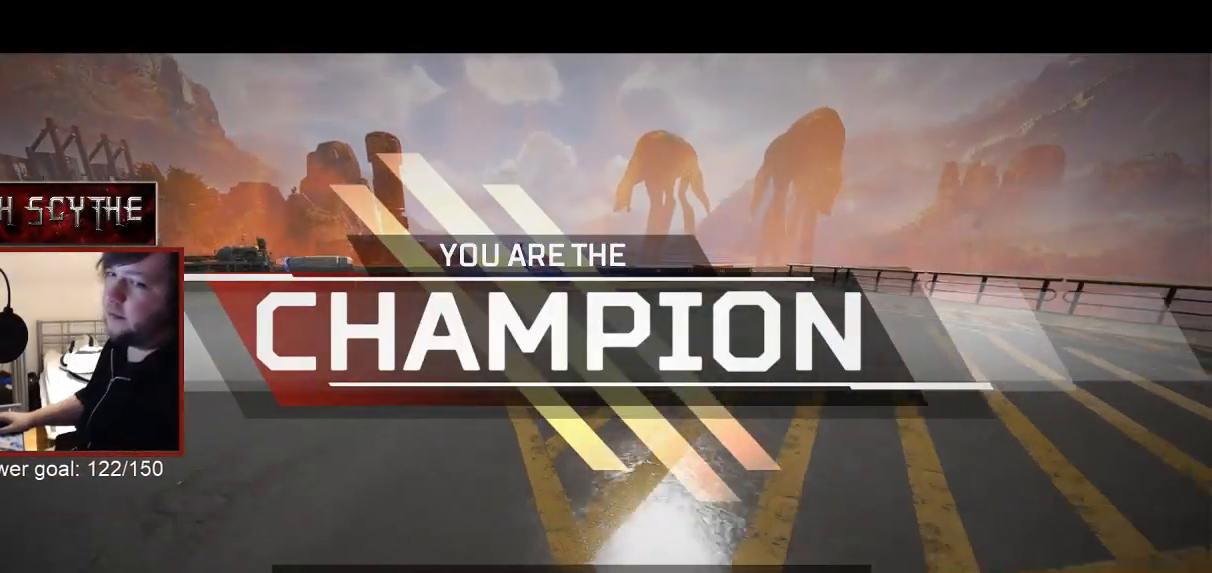
{"keys": ["w"], "mouse": [], "events": []}
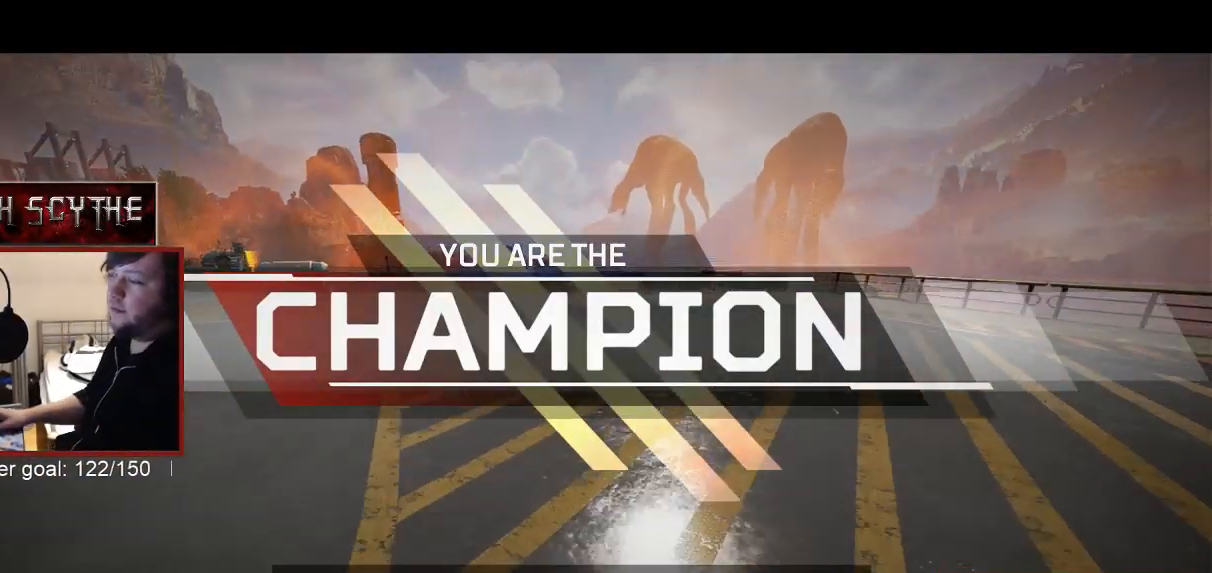
{"keys": ["w"], "mouse": [], "events": []}
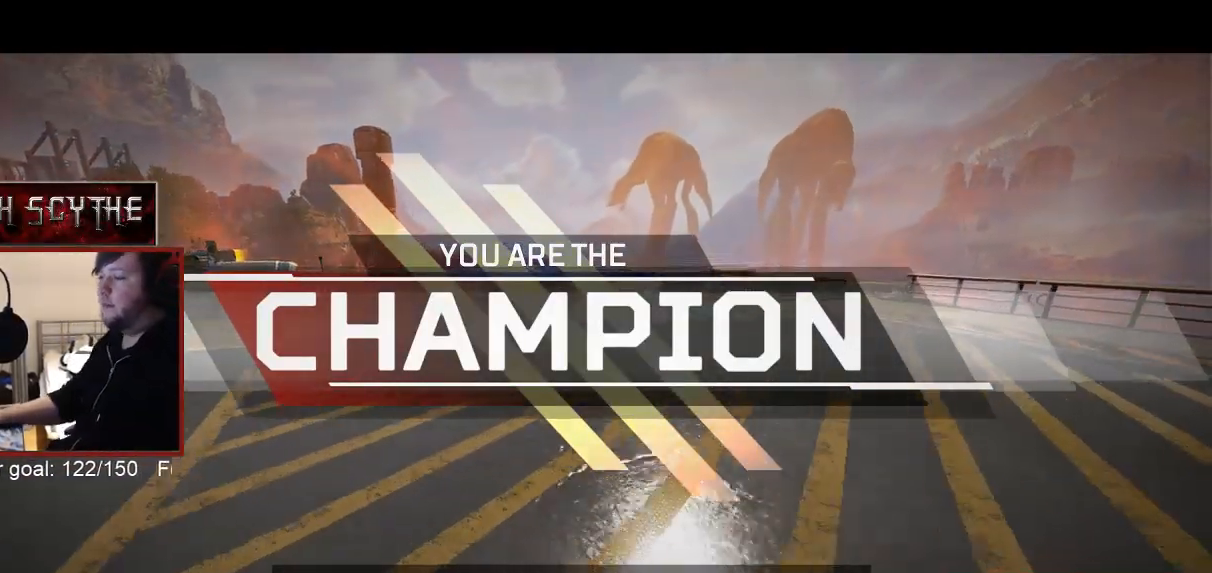
{"keys": ["w"], "mouse": [], "events": []}
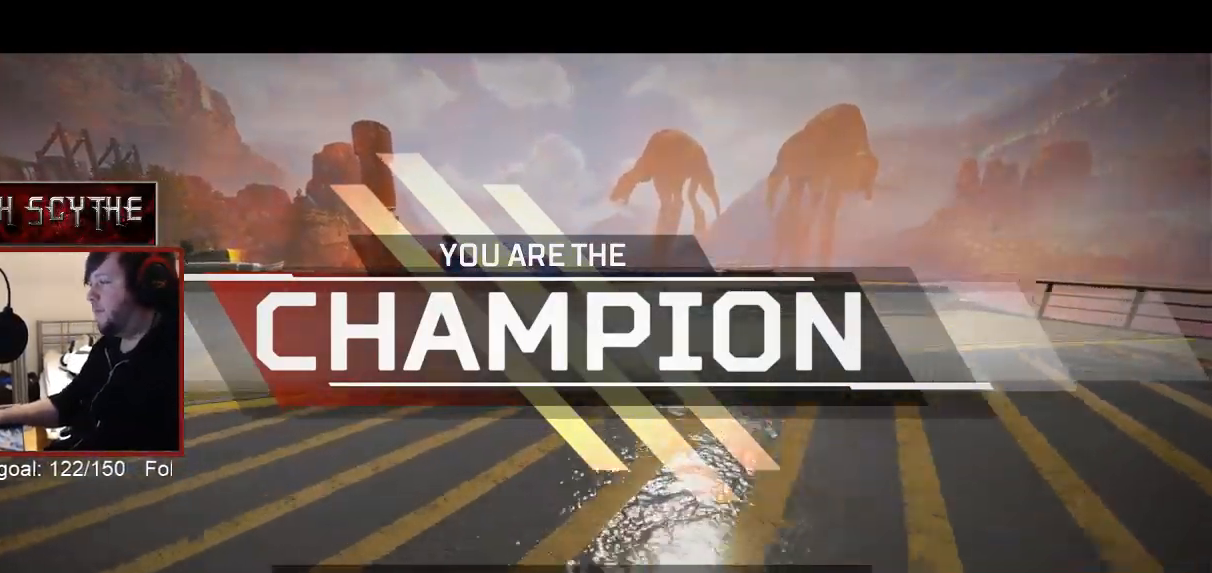
{"keys": ["w"], "mouse": [], "events": []}
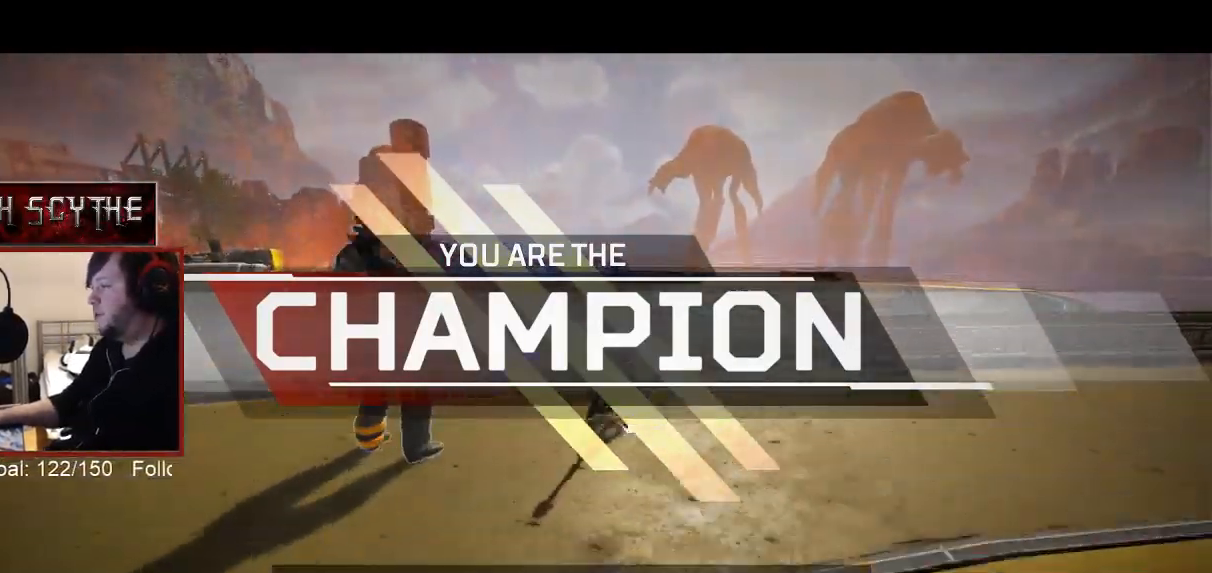
{"keys": ["w"], "mouse": [], "events": []}
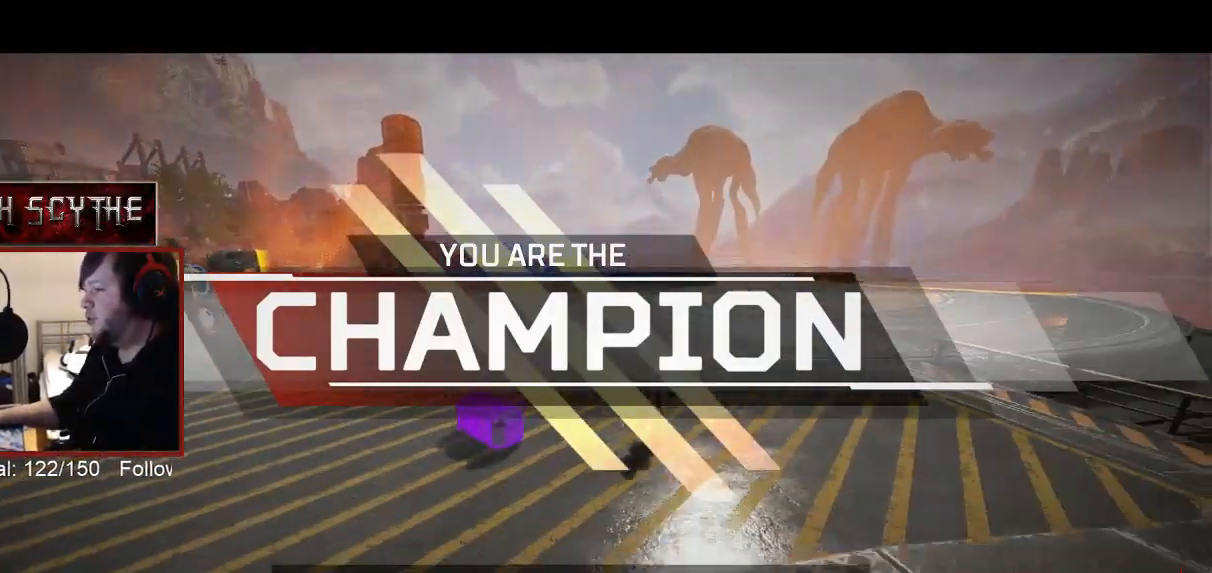
{"keys": ["w"], "mouse": [], "events": []}
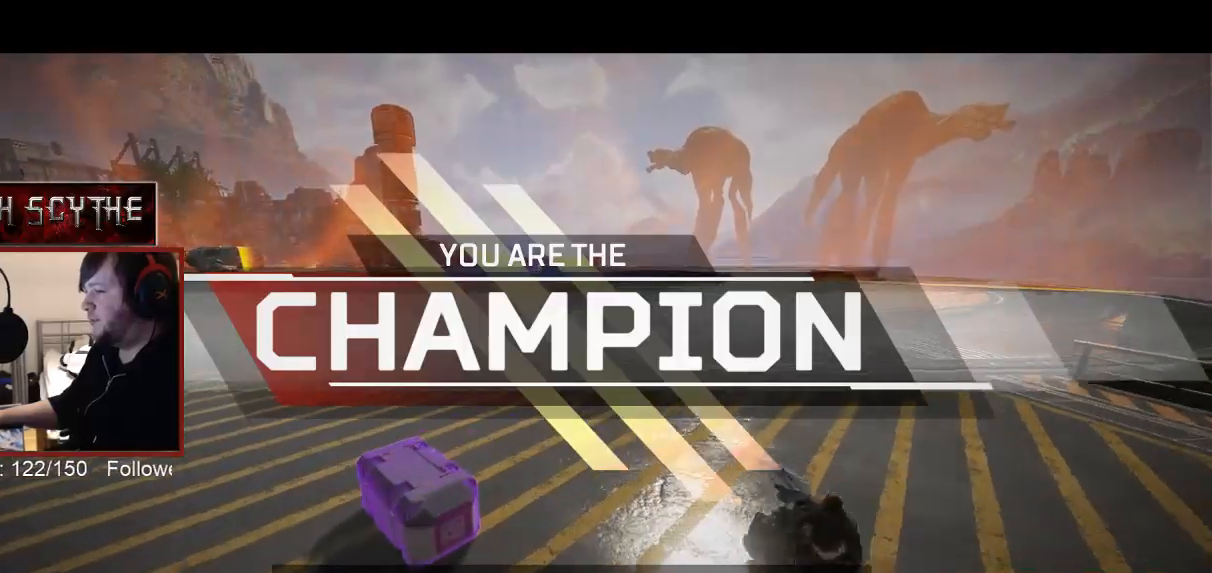
{"keys": ["w"], "mouse": [], "events": []}
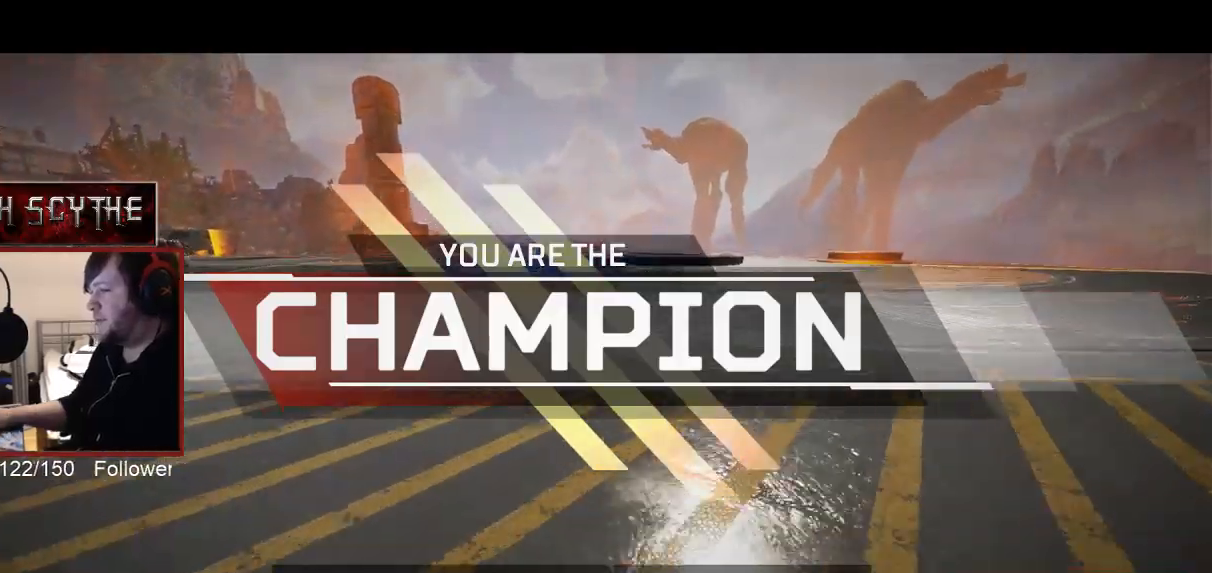
{"keys": ["w"], "mouse": [], "events": []}
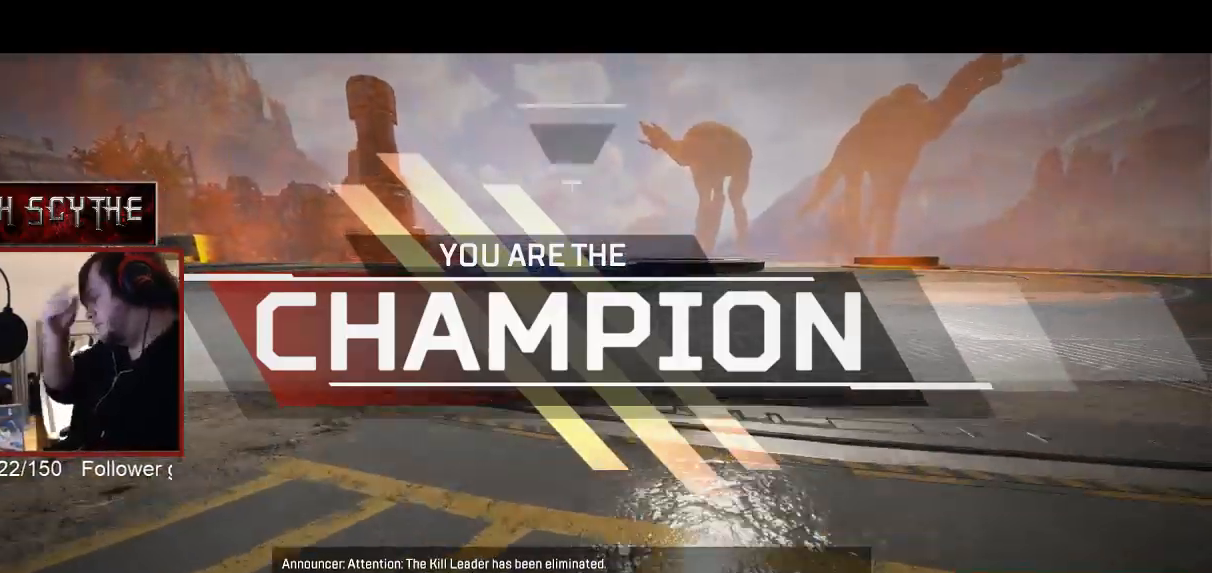
{"keys": ["w"], "mouse": [], "events": []}
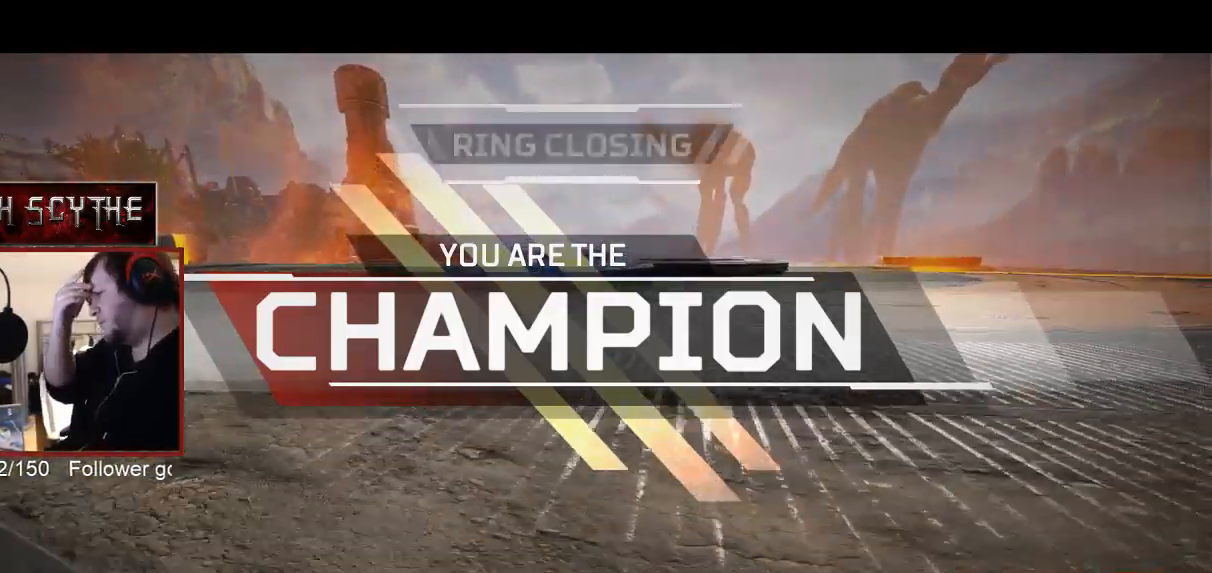
{"keys": ["w"], "mouse": [], "events": []}
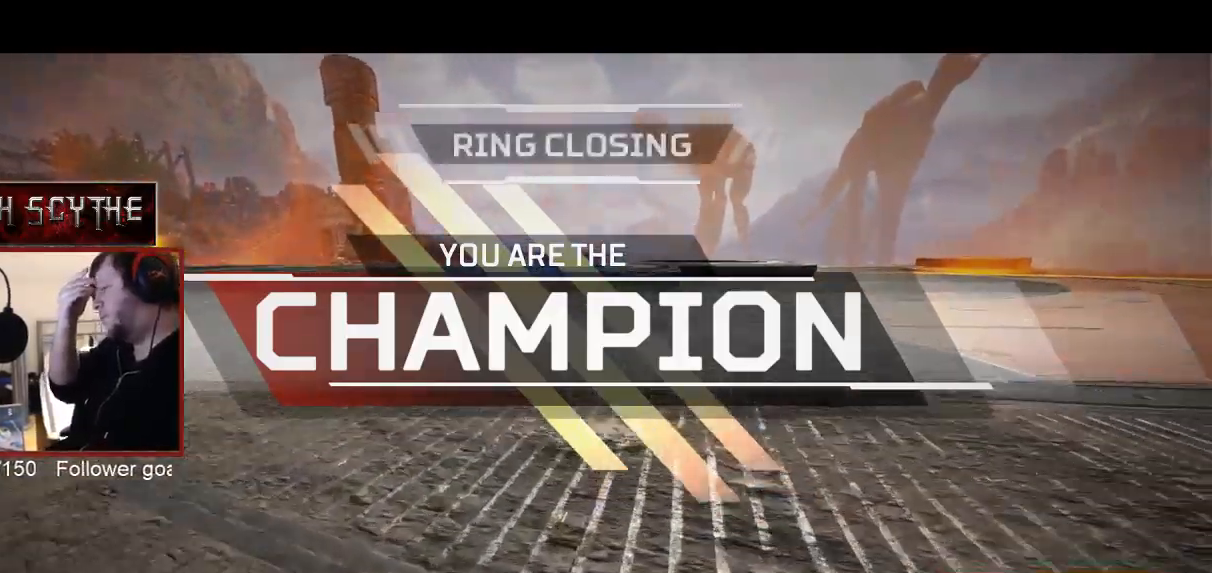
{"keys": ["ctrl", "shift", "w"], "mouse": [], "events": [[383, "ctrl", "down"], [417, "shift", "down"]]}
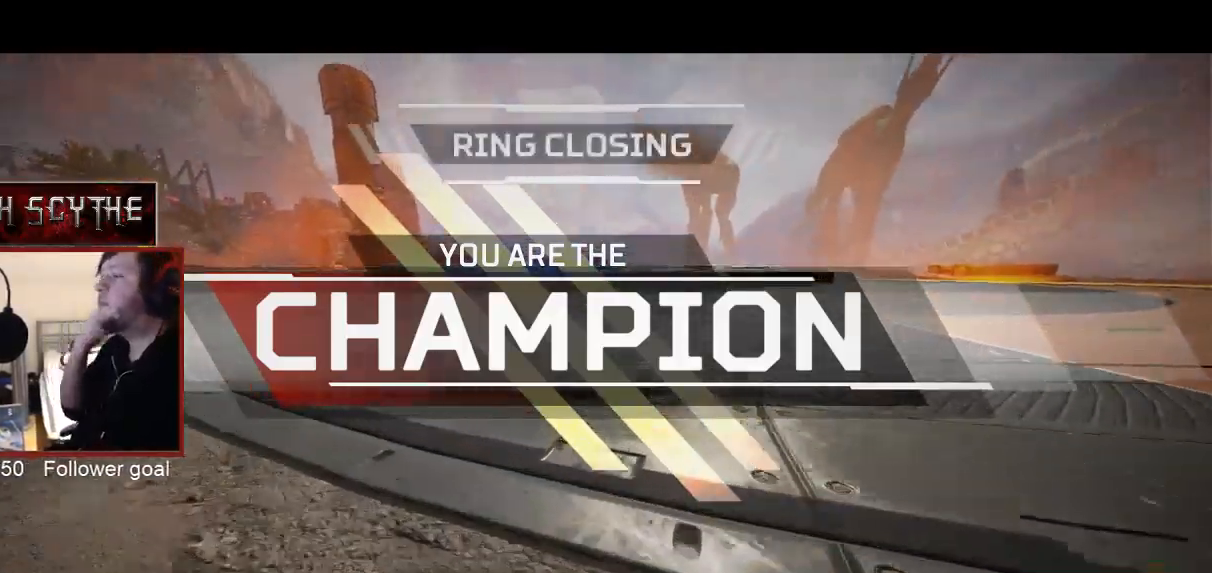
{"keys": ["w"], "mouse": [], "events": [[350, "space", "down"], [367, "ctrl", "up"], [450, "shift", "up"], [467, "space", "up"]]}
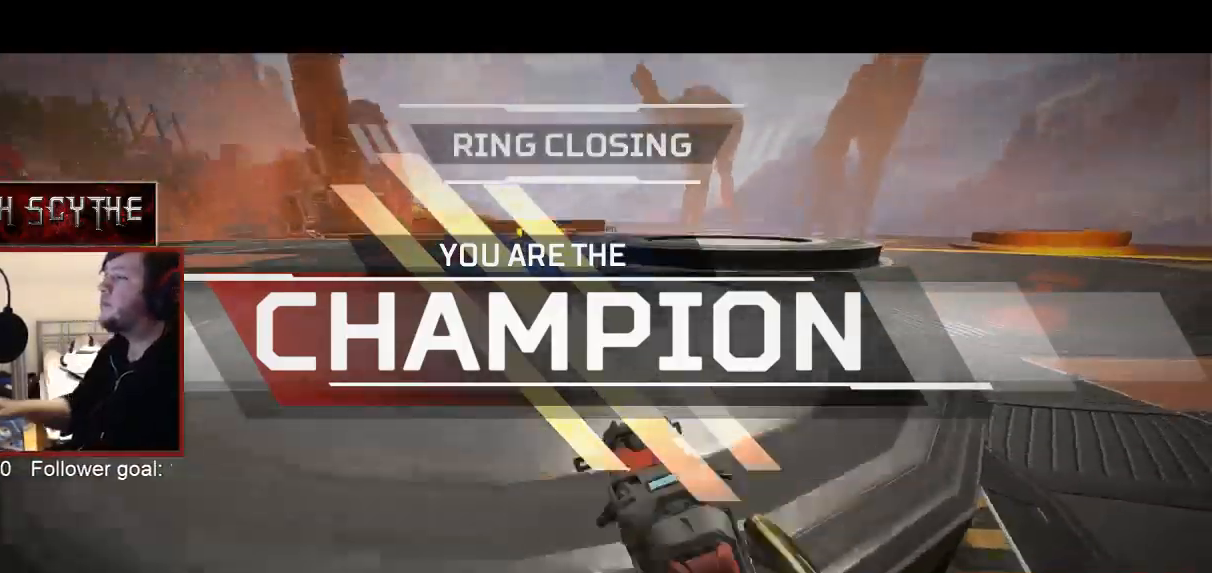
{"keys": ["w"], "mouse": [], "events": [[267, "space", "down"], [367, "space", "up"]]}